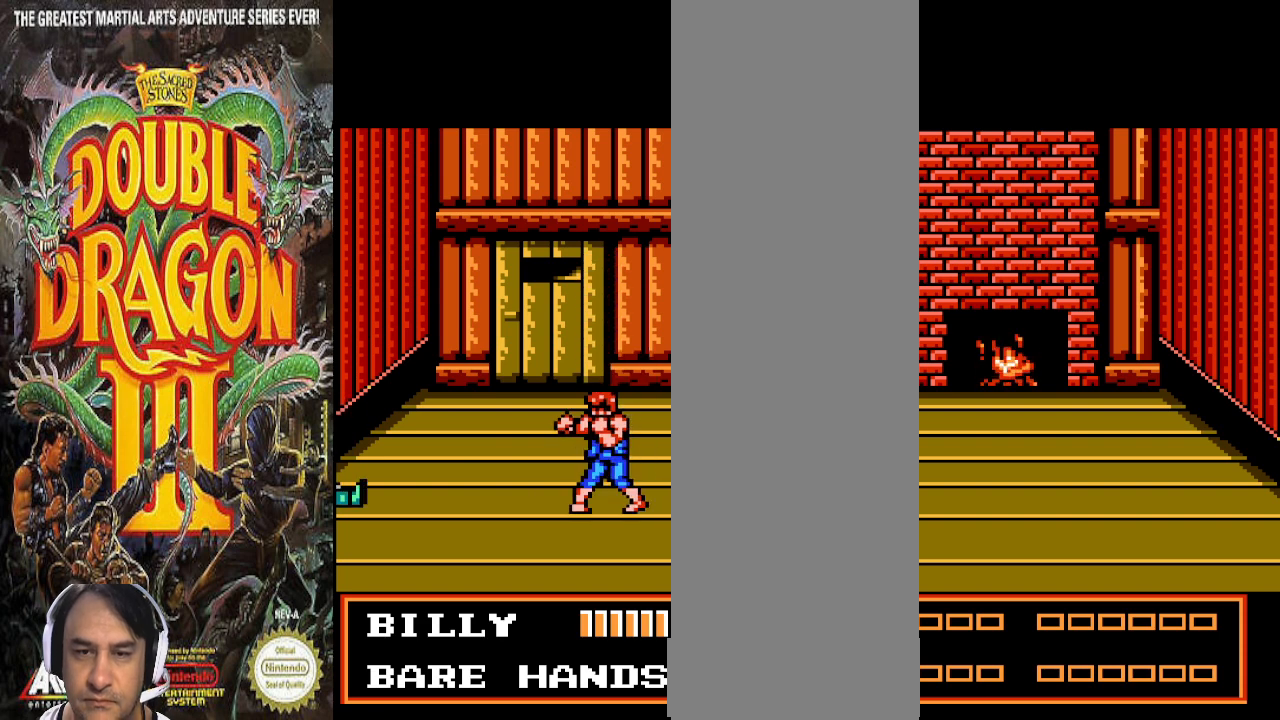
Gameplay with a controller (PlayStation layout); each line is a JSON object with the inputs held at the frame after it. "events" lists button and stick changes between this image and that frame as [ms after this image, input, new state], when the widget could be followed in between. Not read: CROSS DPAD_DOWN L1 L2 L3 R1 R2 R3.
{"buttons": [], "events": [[100, "DPAD_RIGHT", "down"], [200, "DPAD_RIGHT", "up"]]}
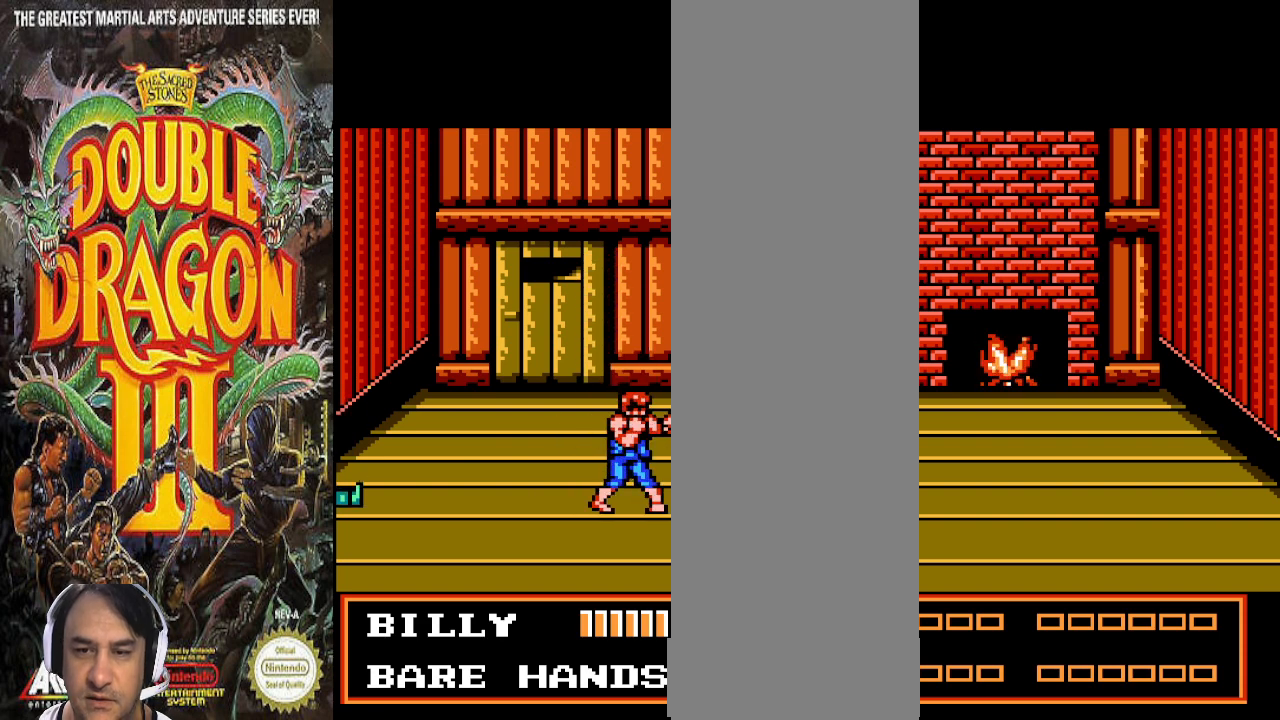
{"buttons": [], "events": []}
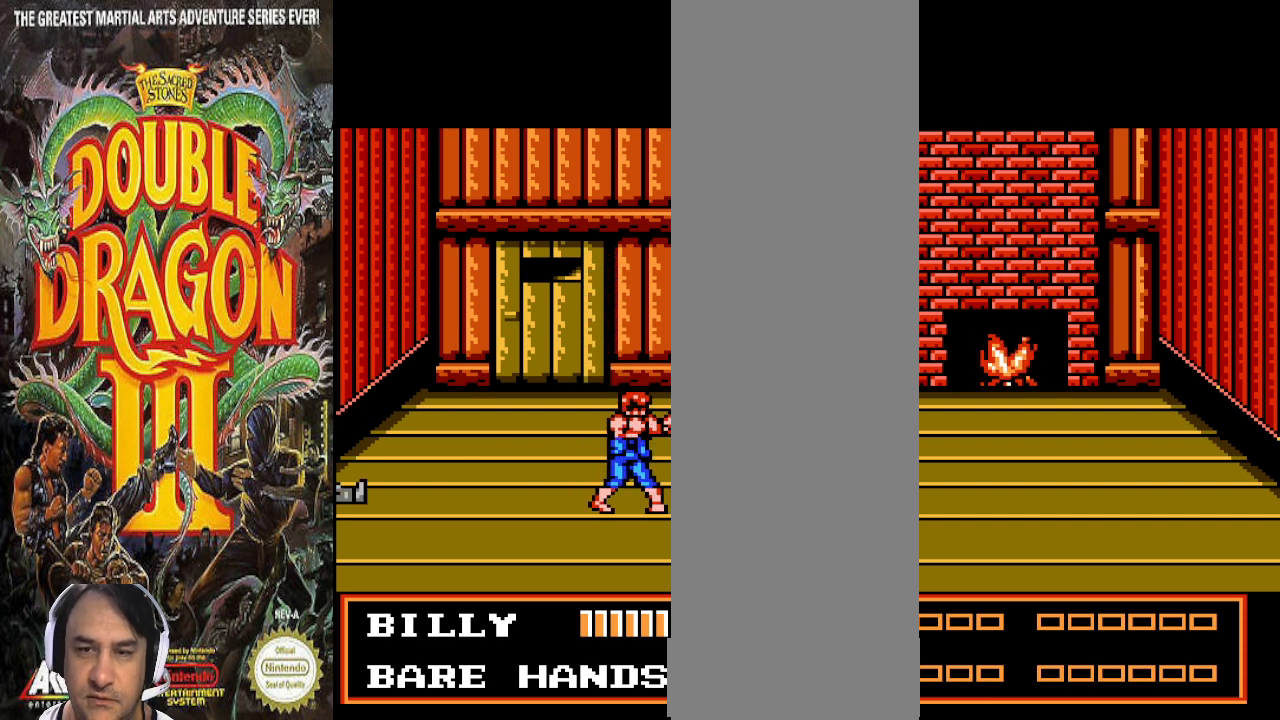
{"buttons": [], "events": []}
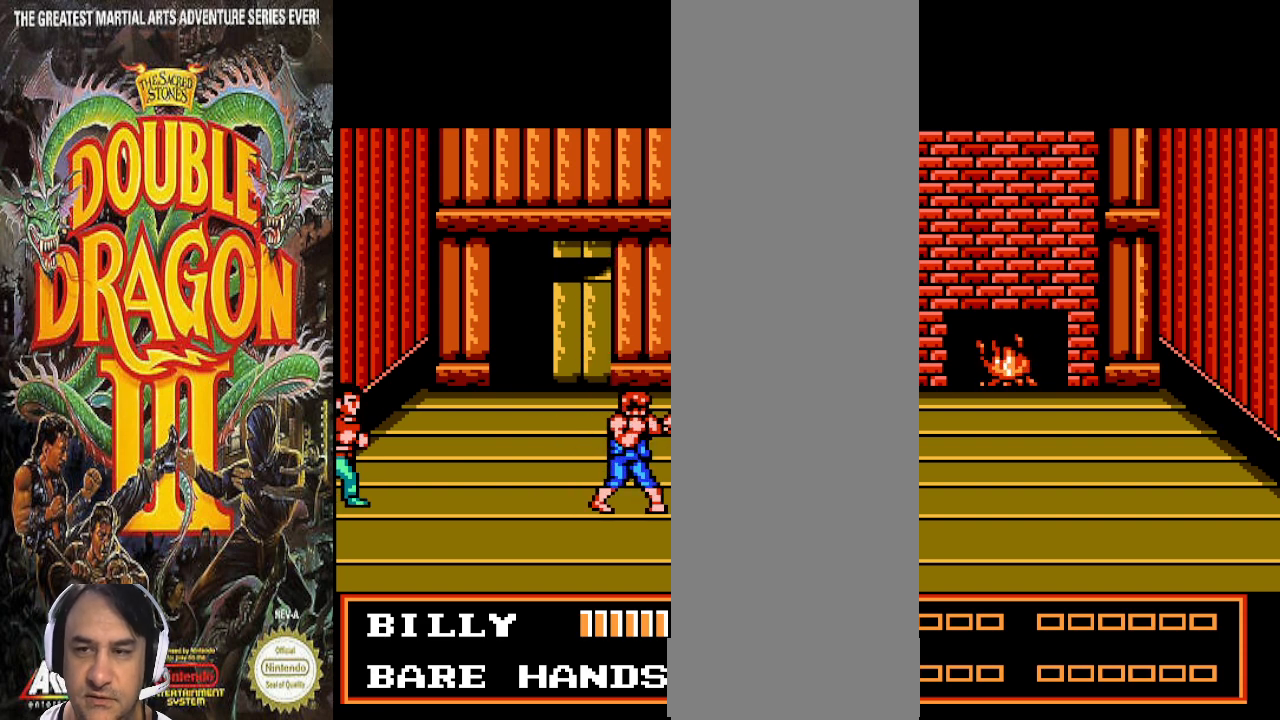
{"buttons": ["DPAD_LEFT"], "events": [[433, "DPAD_LEFT", "down"]]}
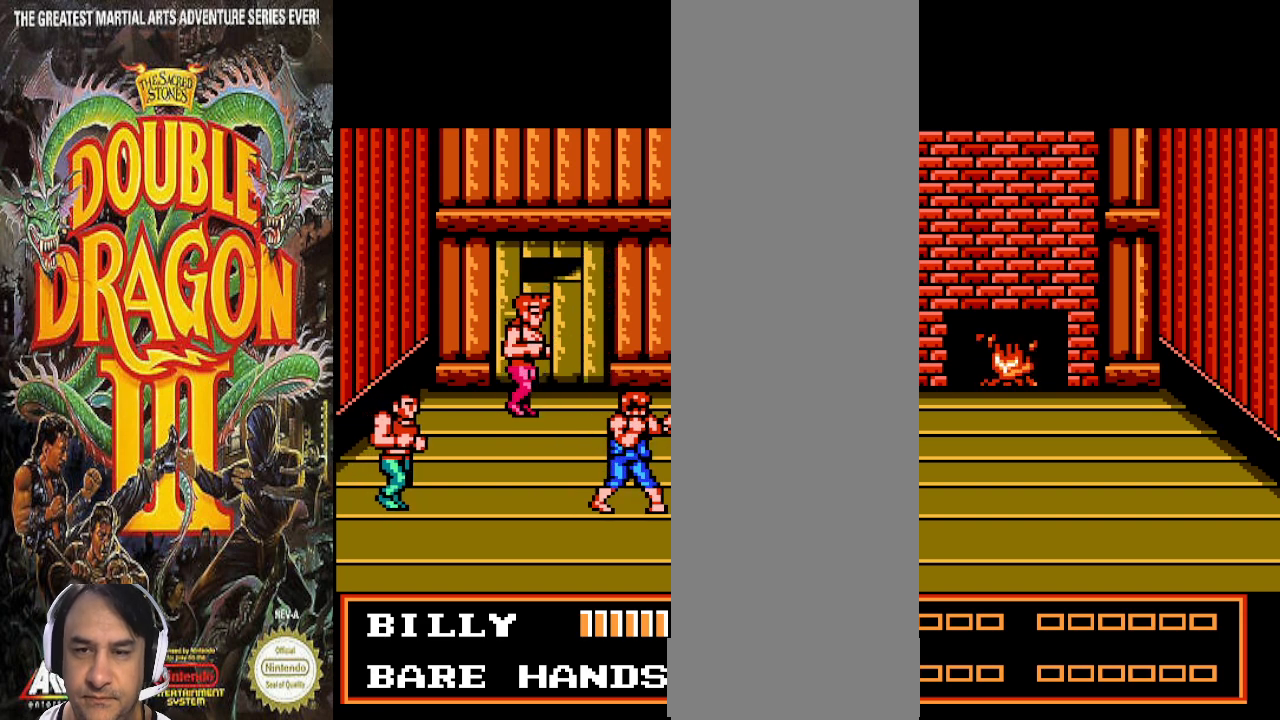
{"buttons": [], "events": [[33, "DPAD_LEFT", "up"]]}
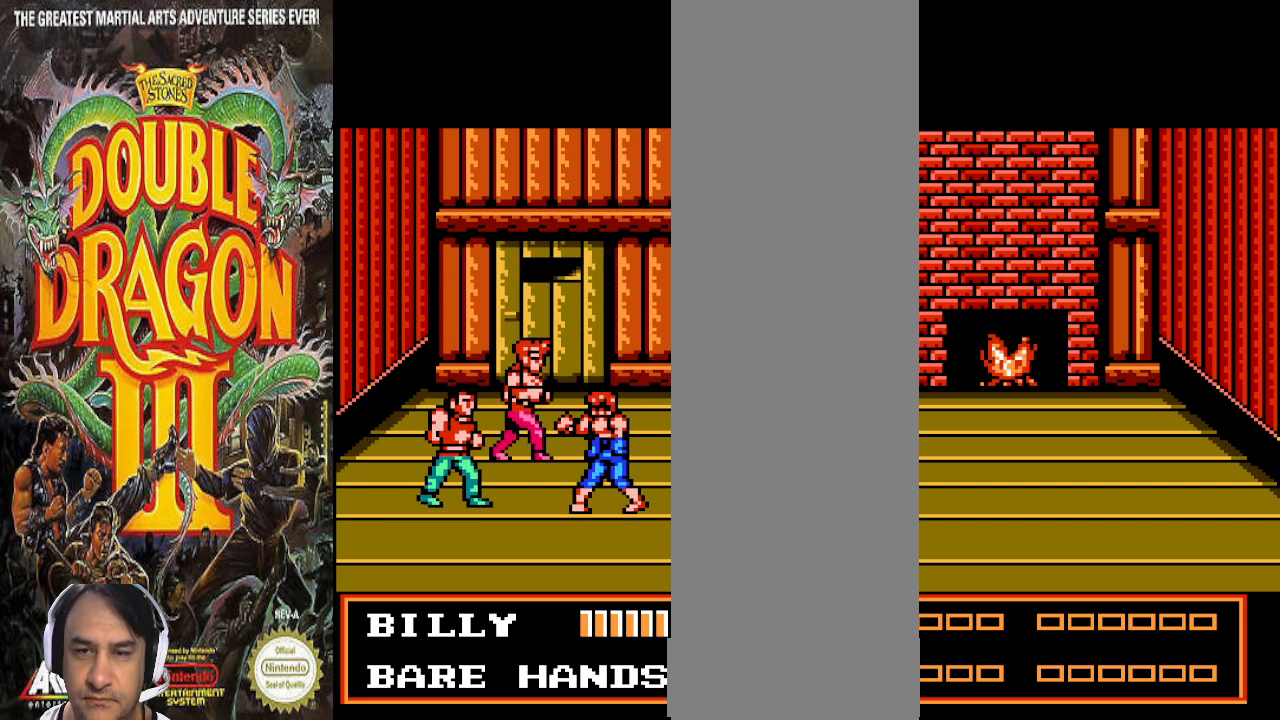
{"buttons": [], "events": []}
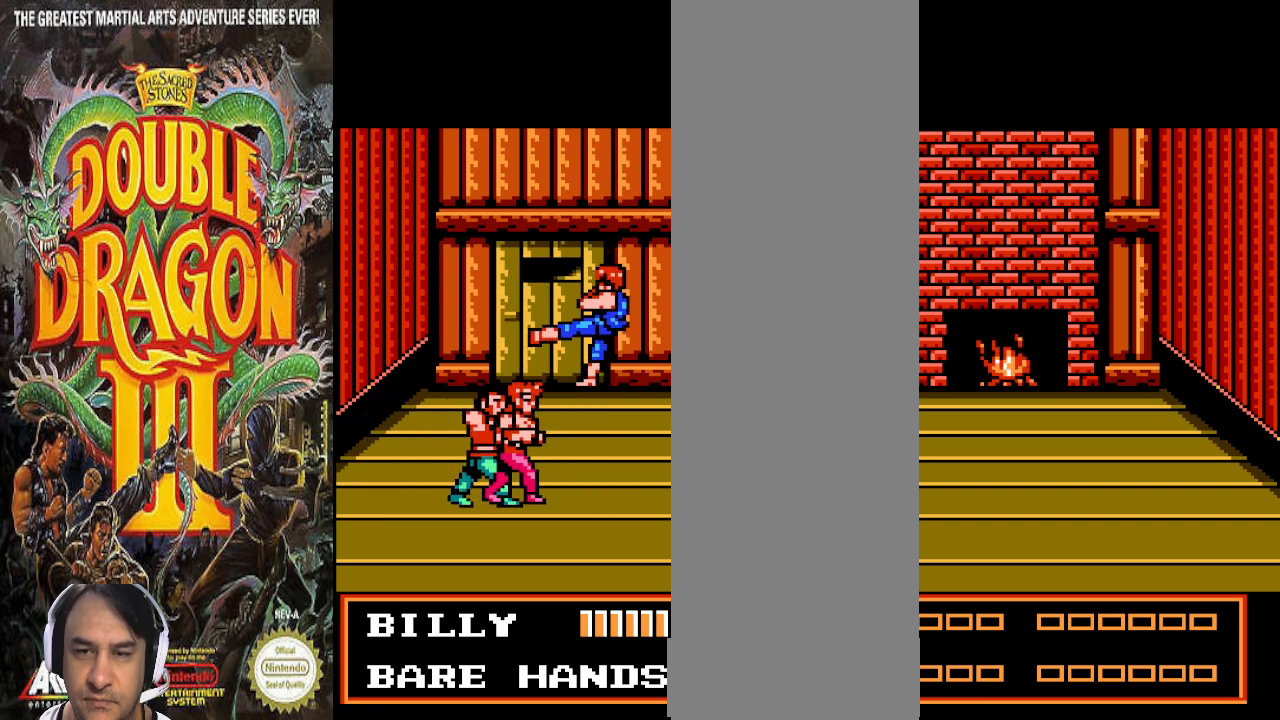
{"buttons": [], "events": []}
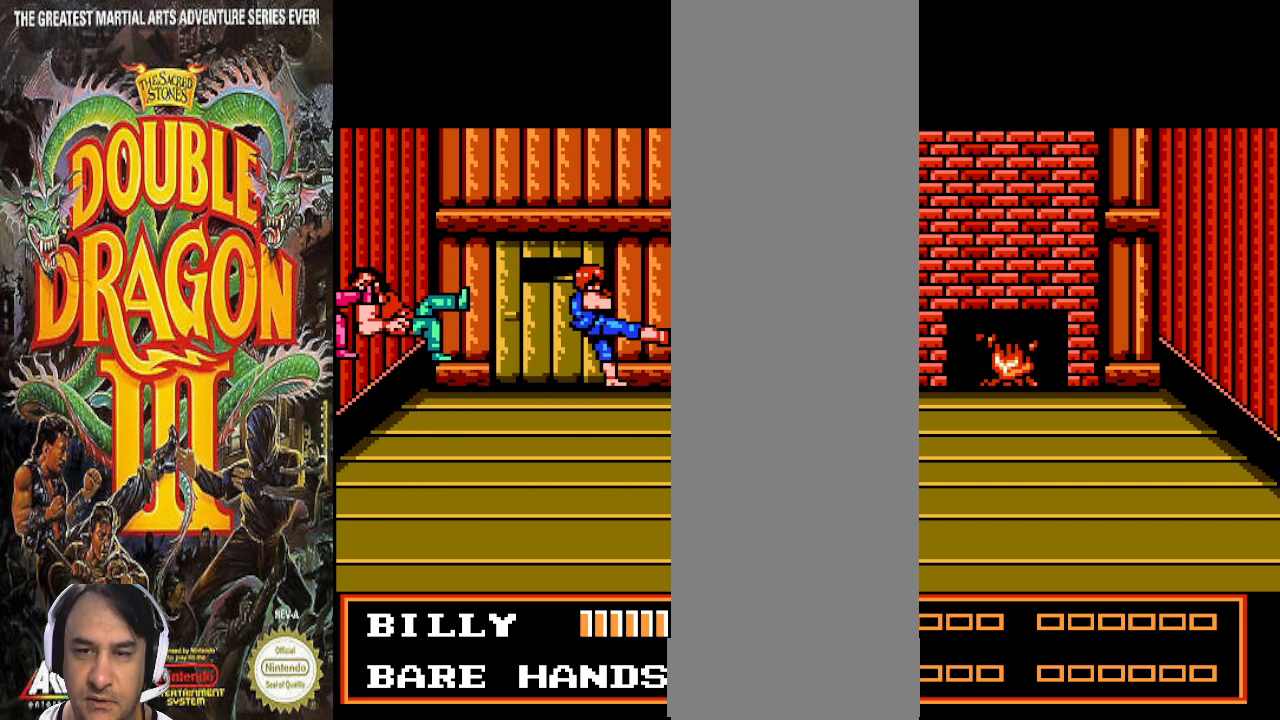
{"buttons": [], "events": []}
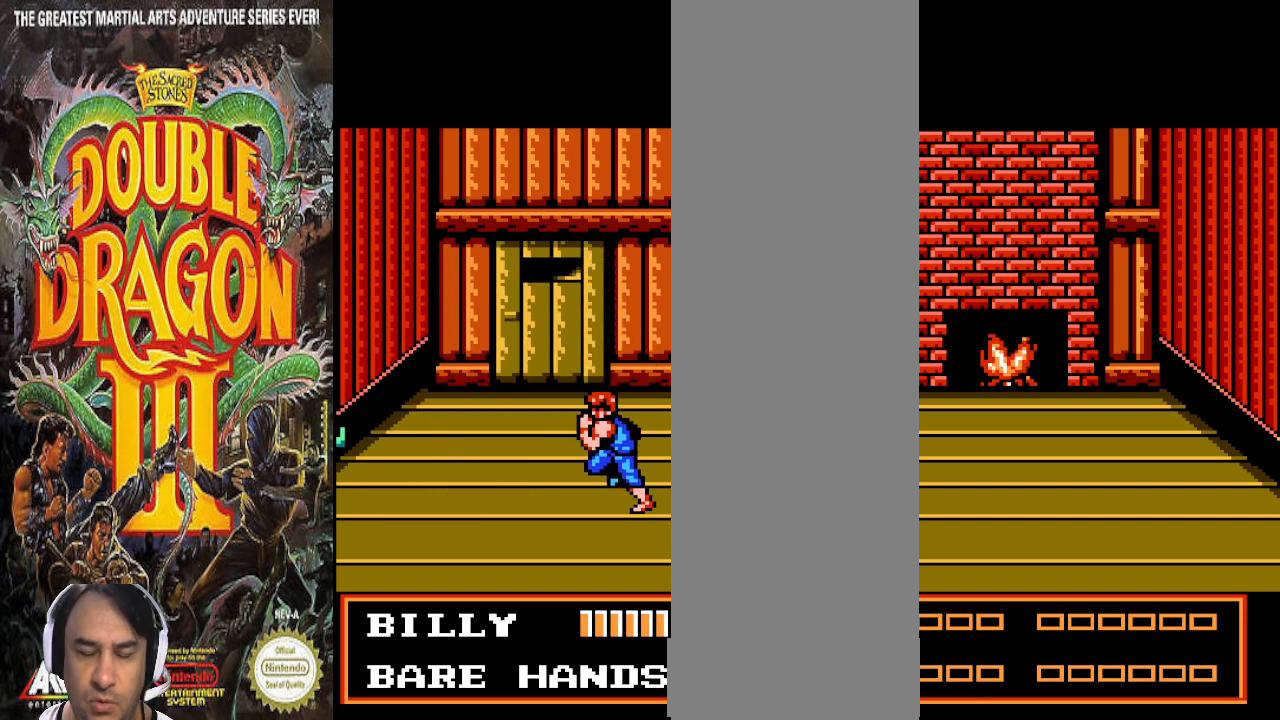
{"buttons": [], "events": []}
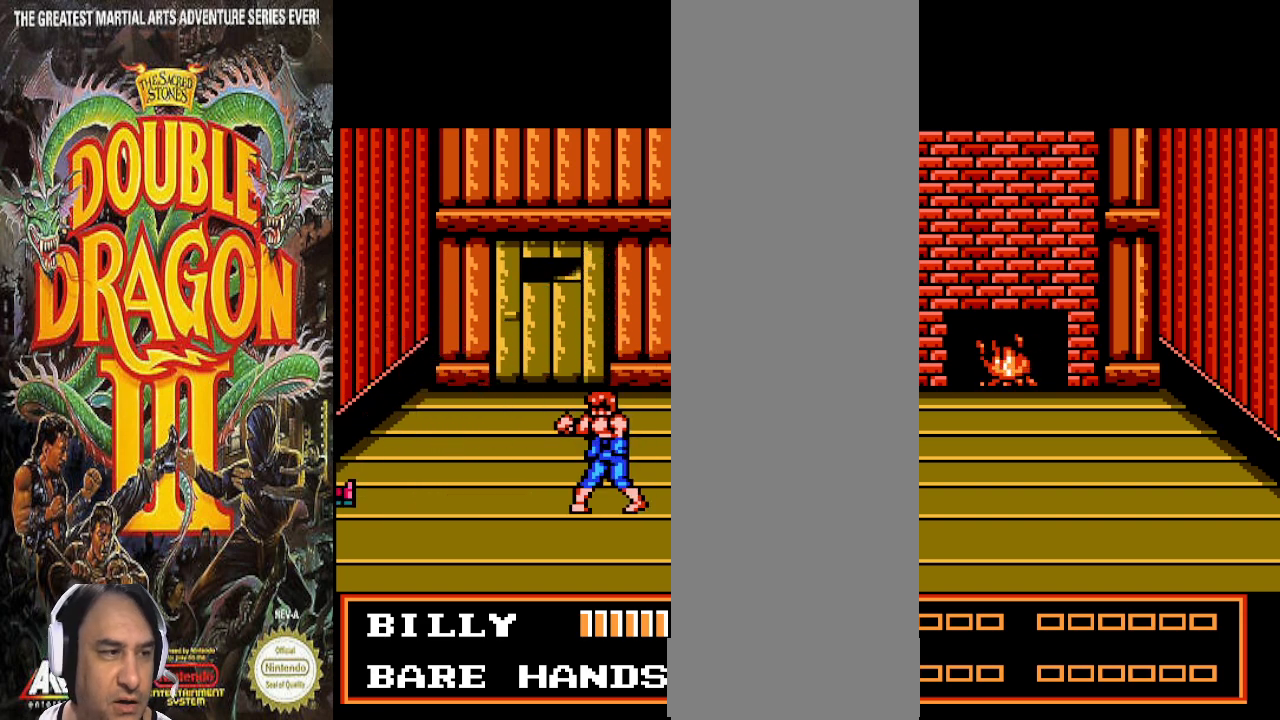
{"buttons": [], "events": []}
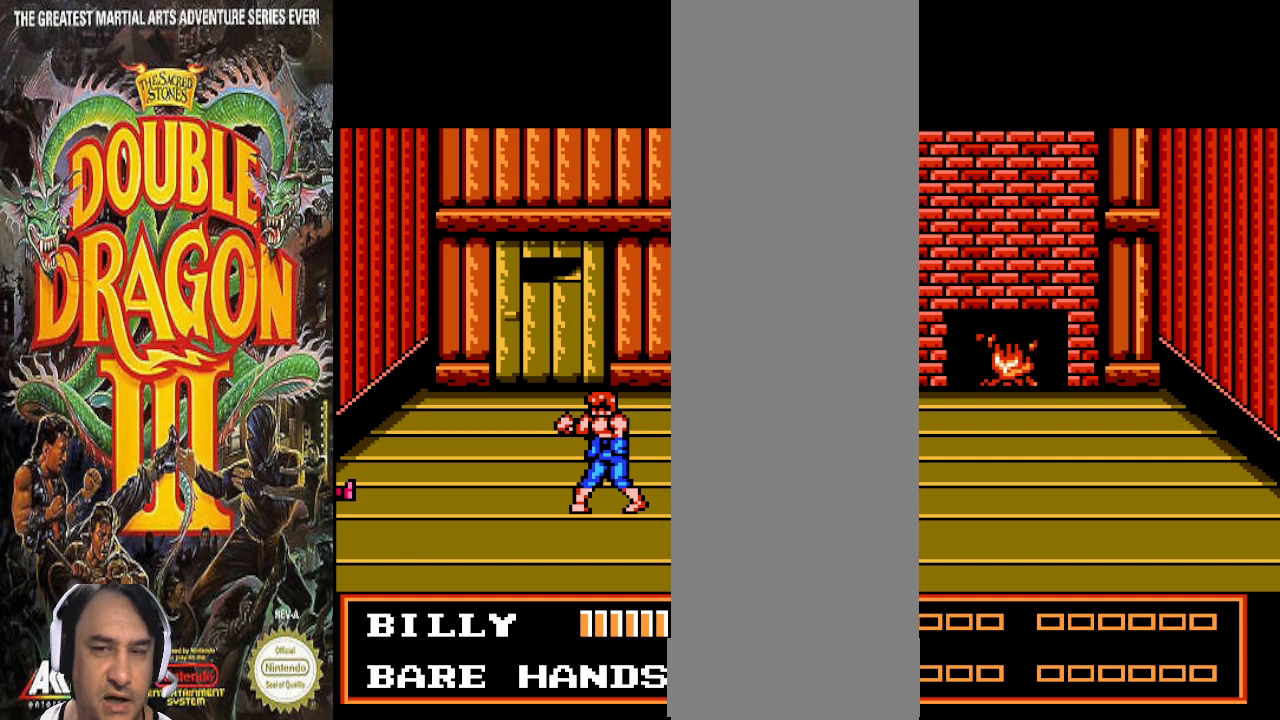
{"buttons": ["DPAD_LEFT"], "events": [[133, "DPAD_RIGHT", "down"], [267, "DPAD_RIGHT", "up"], [500, "DPAD_LEFT", "down"]]}
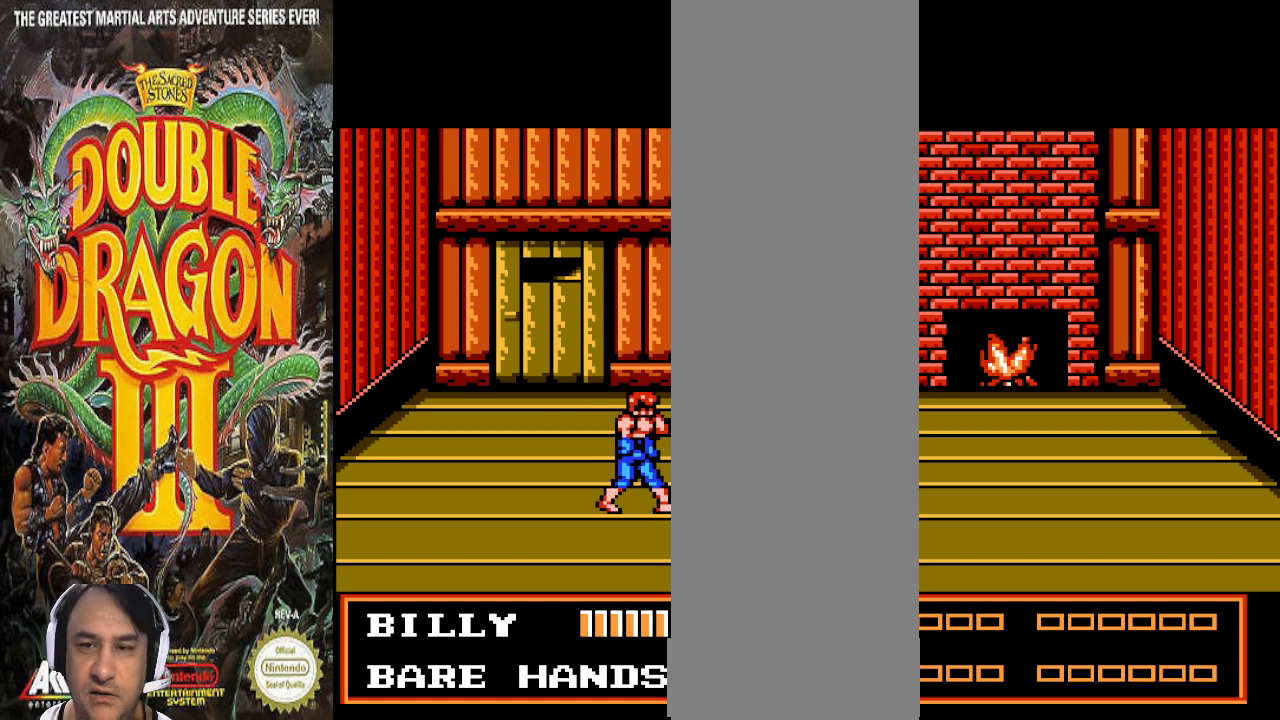
{"buttons": [], "events": [[100, "DPAD_LEFT", "up"]]}
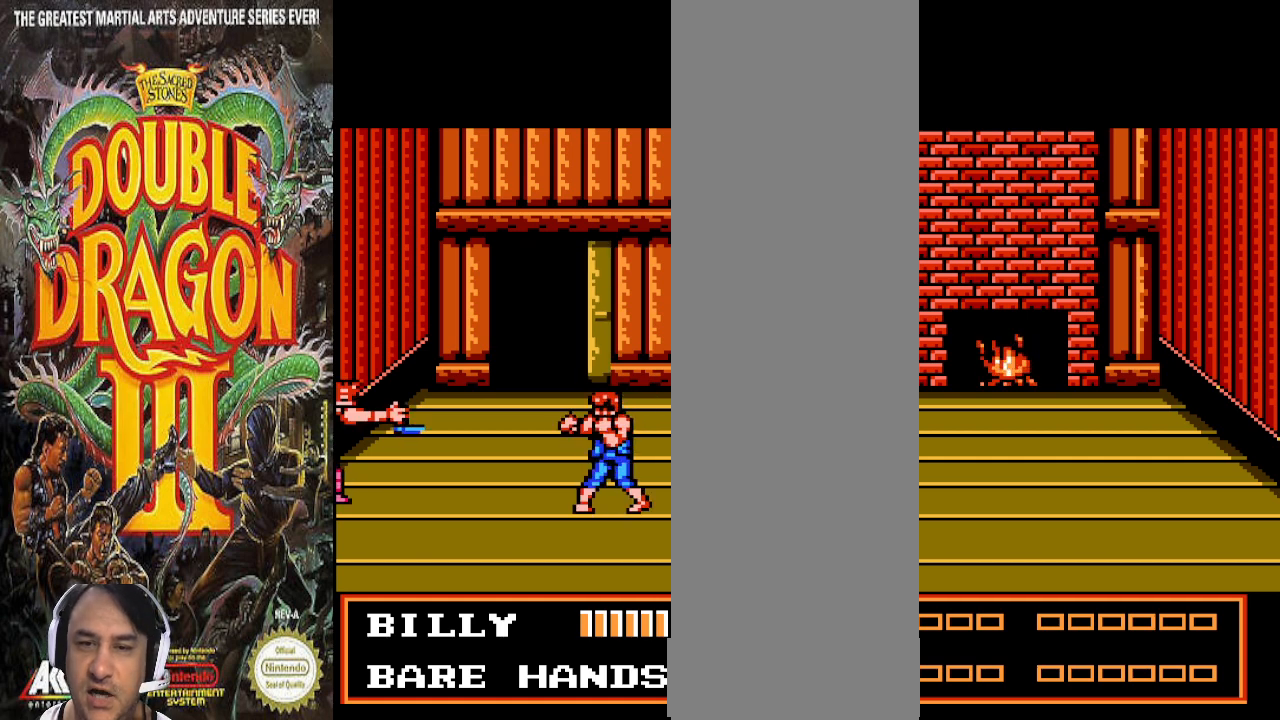
{"buttons": [], "events": []}
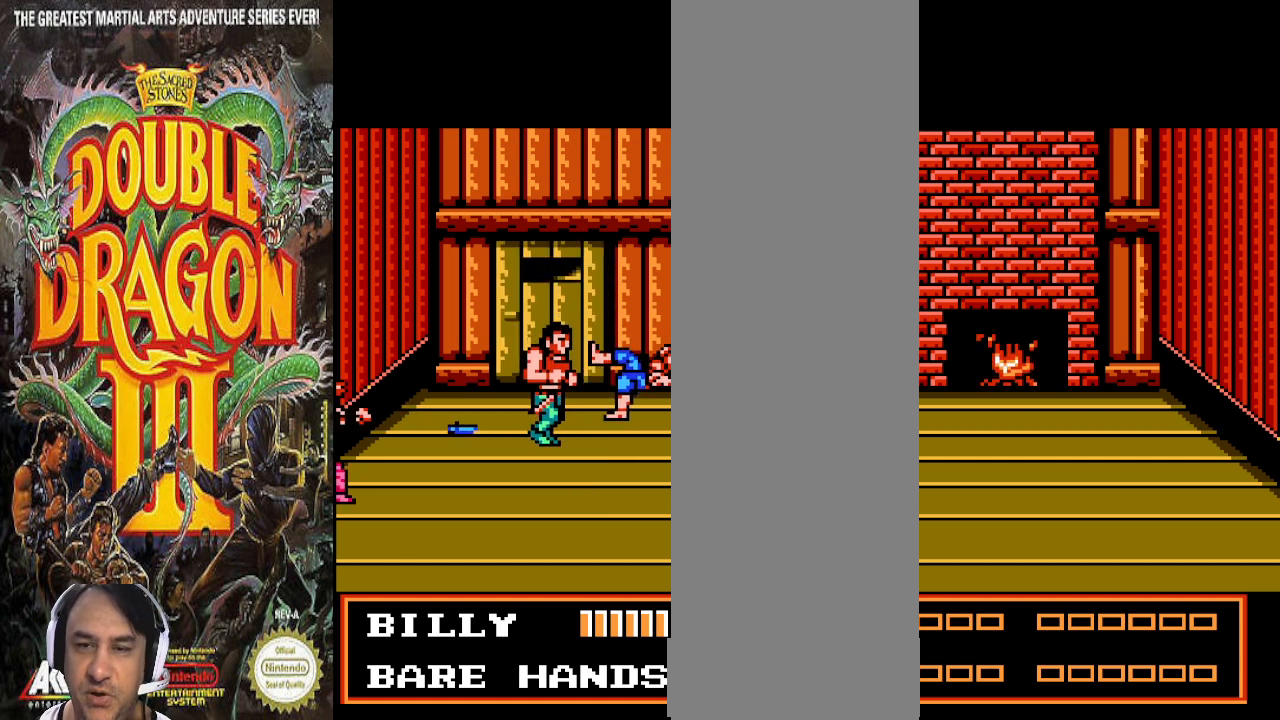
{"buttons": [], "events": []}
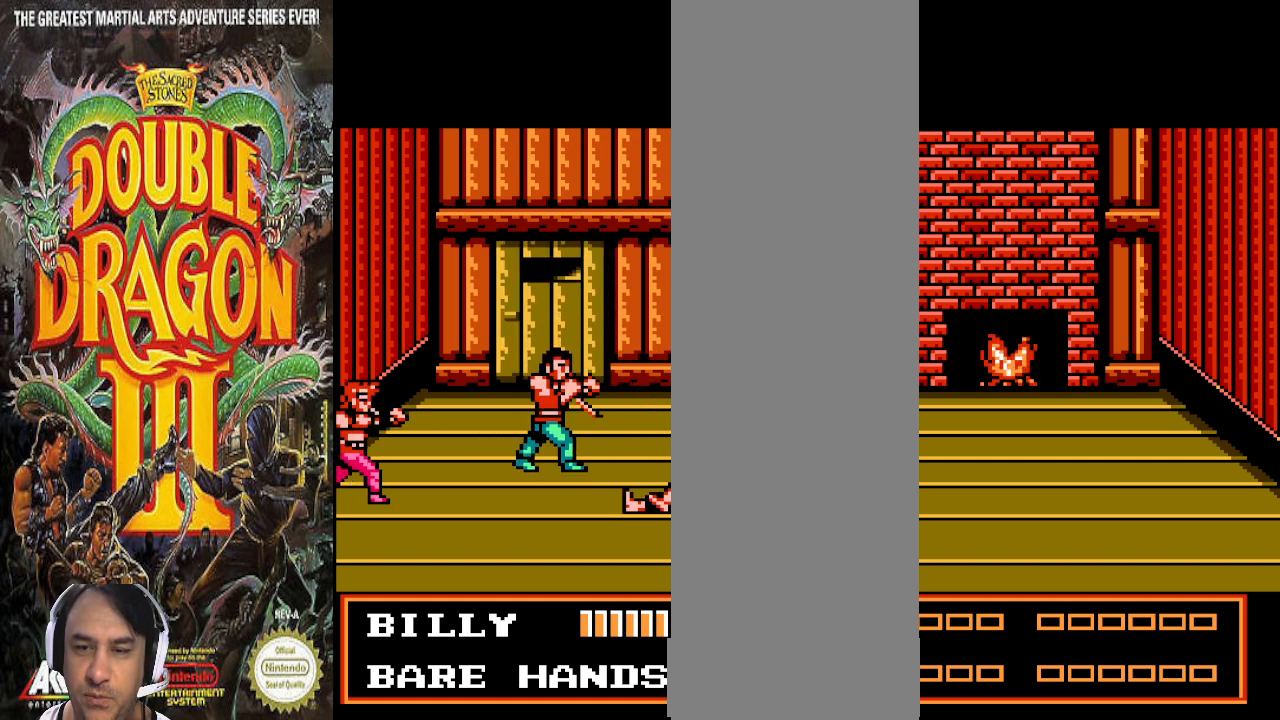
{"buttons": [], "events": []}
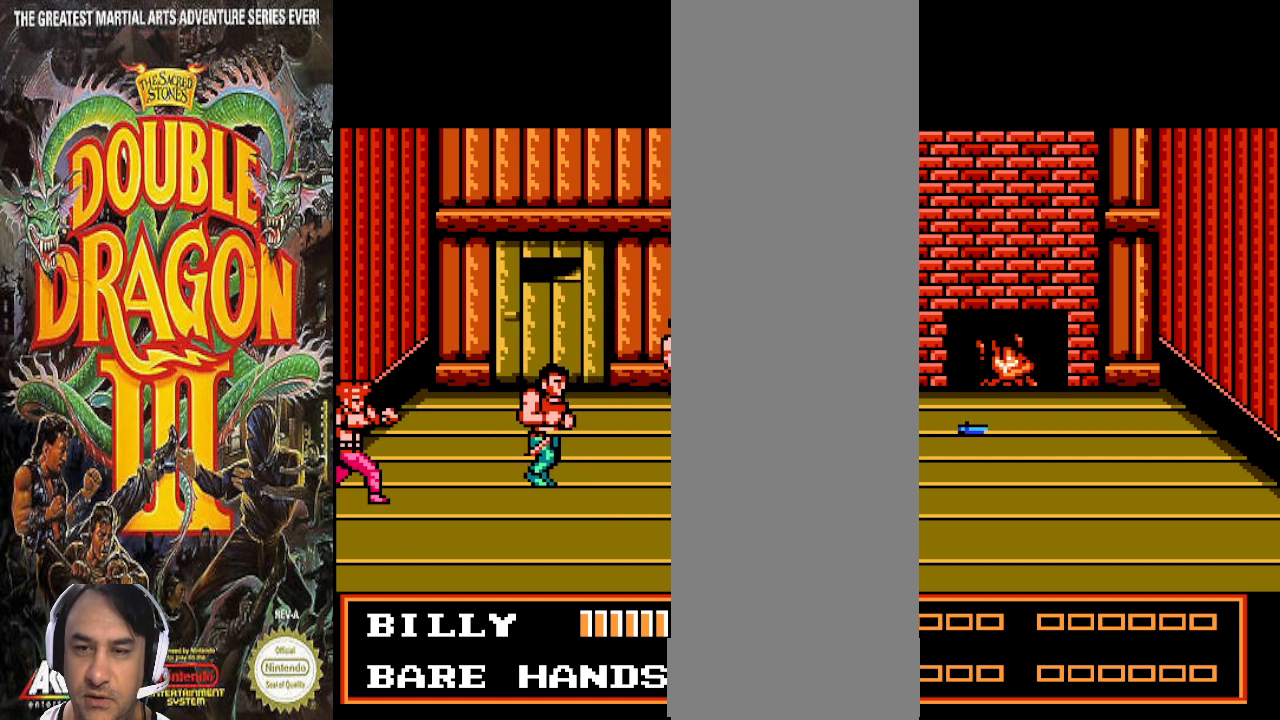
{"buttons": [], "events": []}
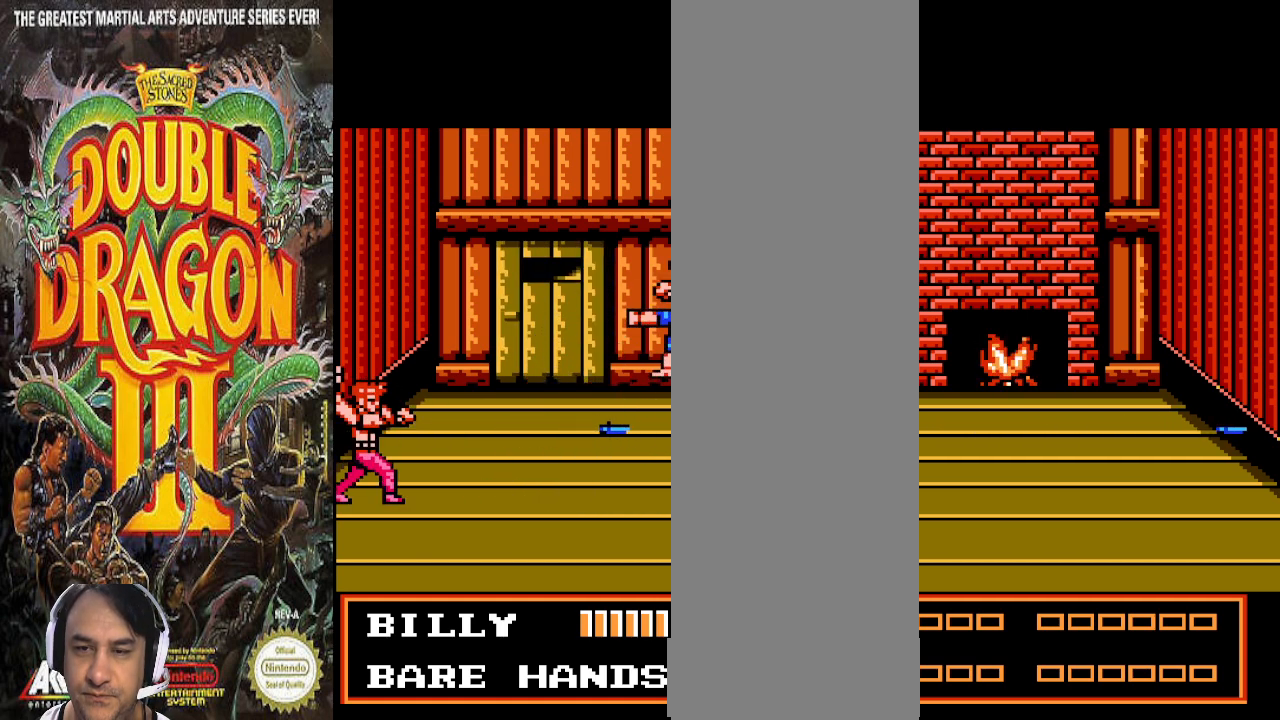
{"buttons": [], "events": []}
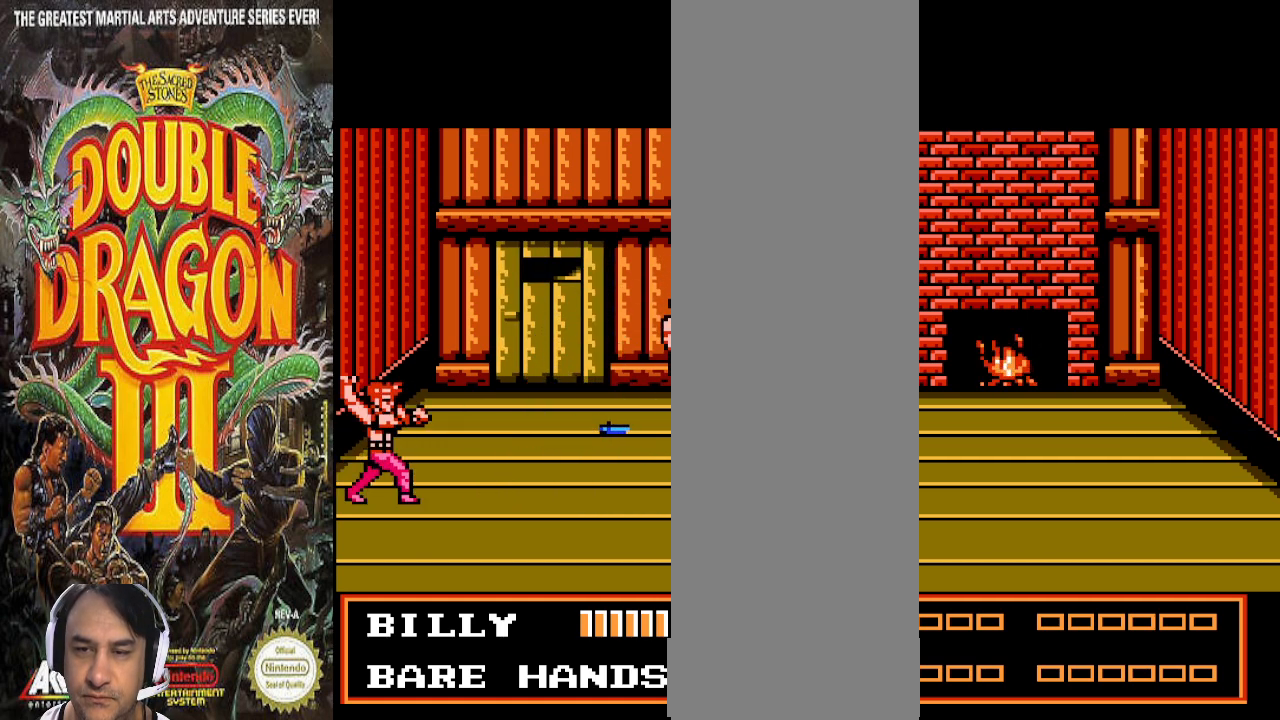
{"buttons": [], "events": []}
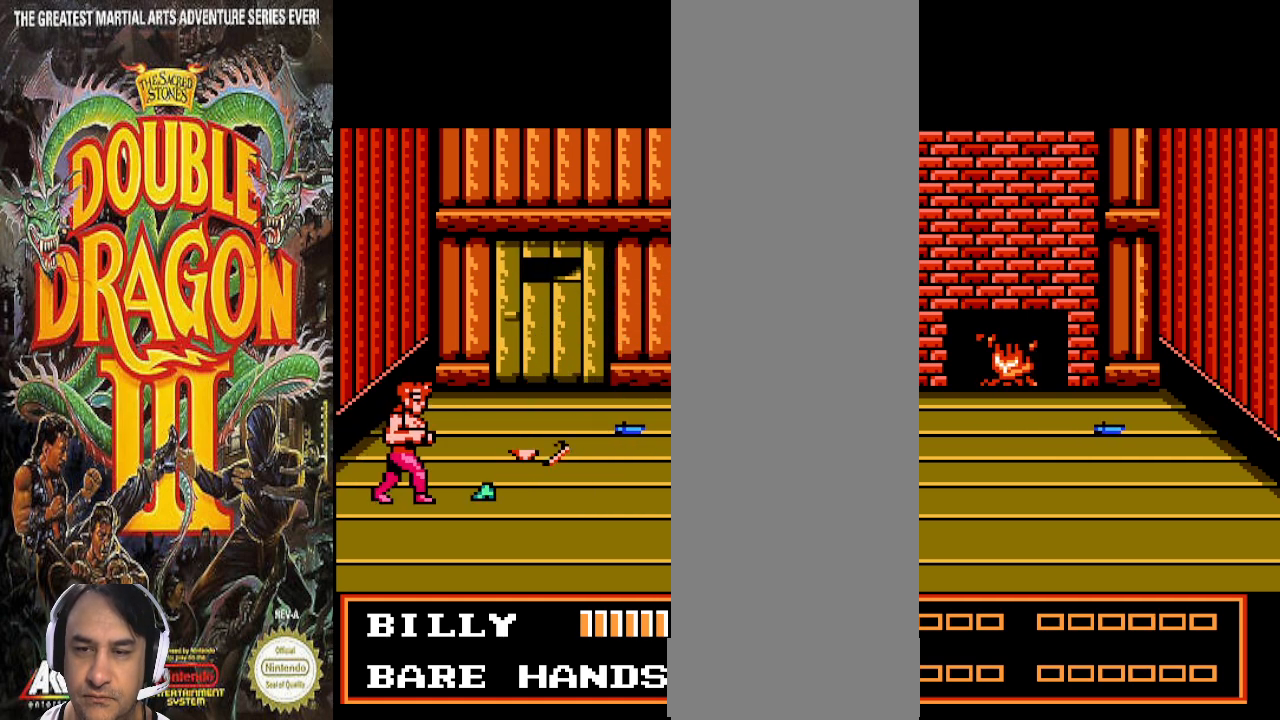
{"buttons": [], "events": []}
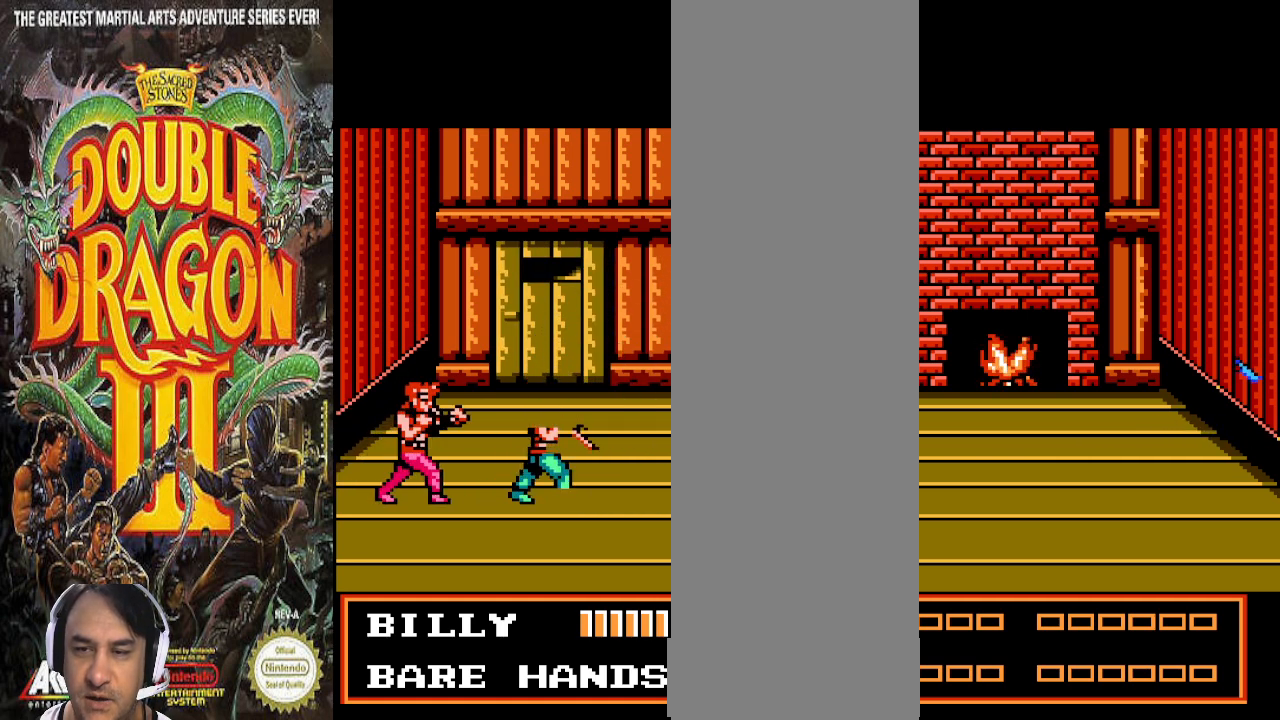
{"buttons": ["DPAD_LEFT"], "events": [[100, "DPAD_LEFT", "down"]]}
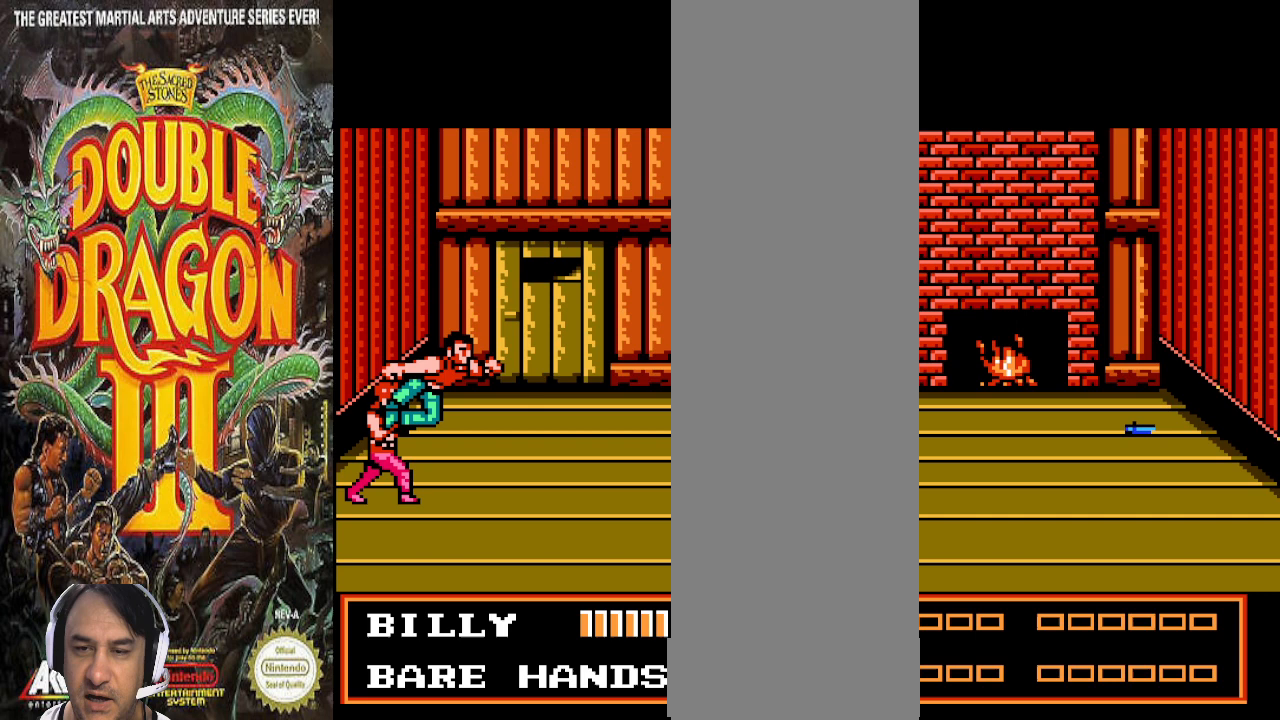
{"buttons": ["DPAD_LEFT"], "events": []}
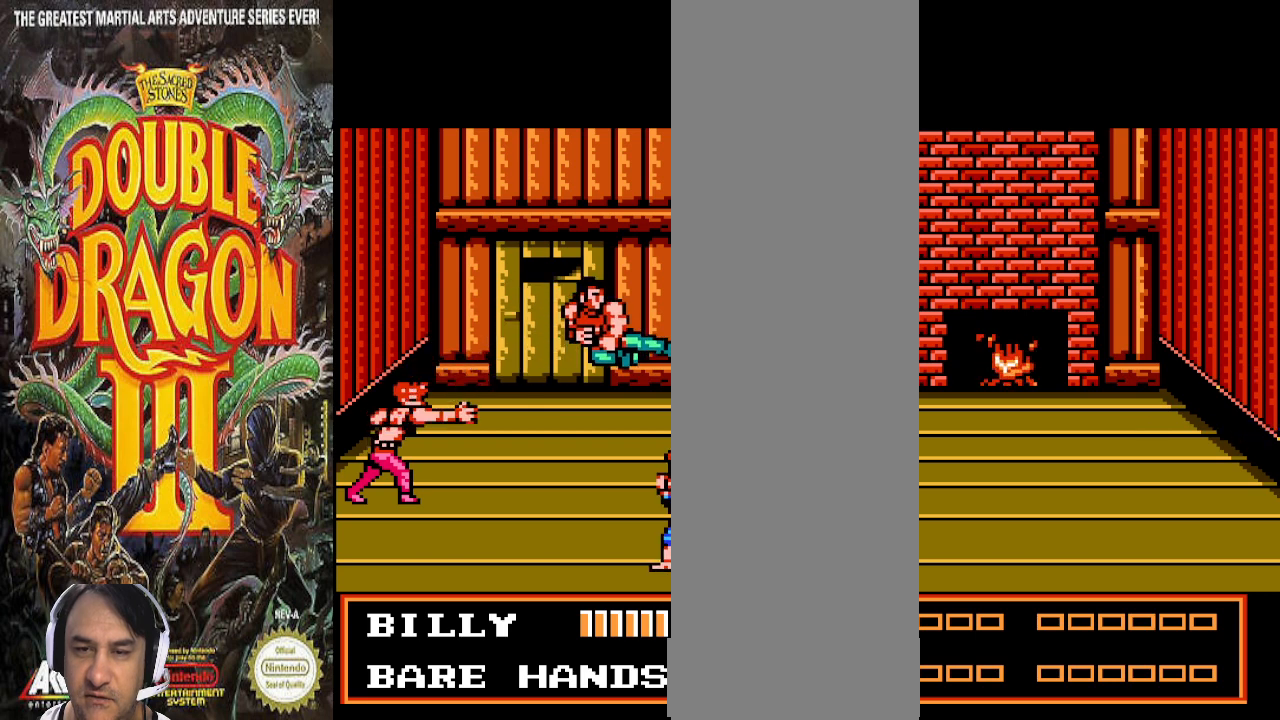
{"buttons": [], "events": [[233, "DPAD_LEFT", "up"]]}
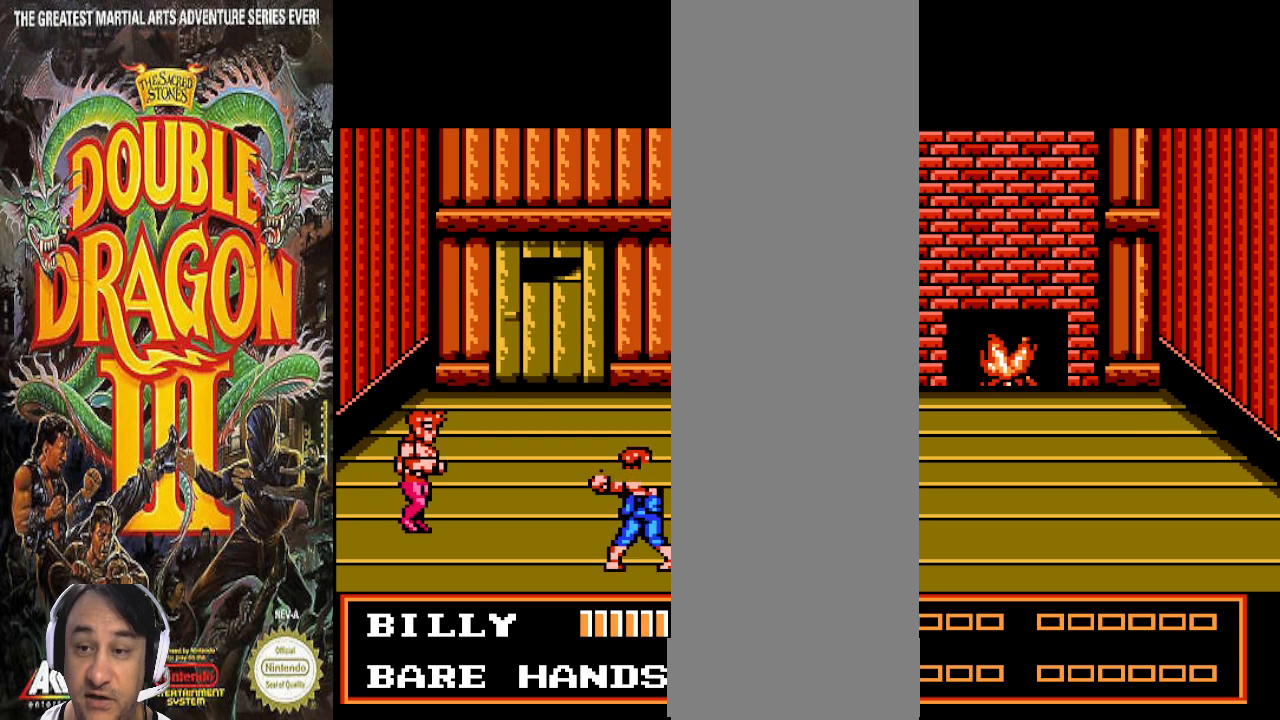
{"buttons": [], "events": []}
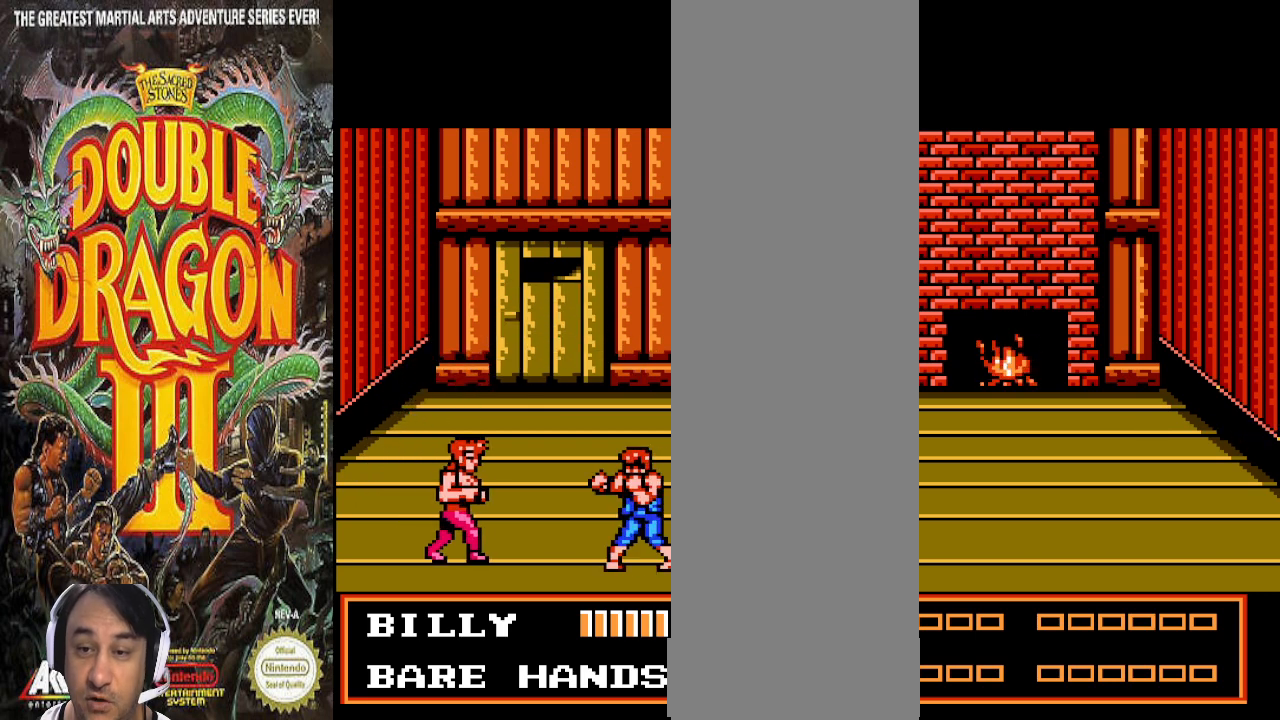
{"buttons": [], "events": []}
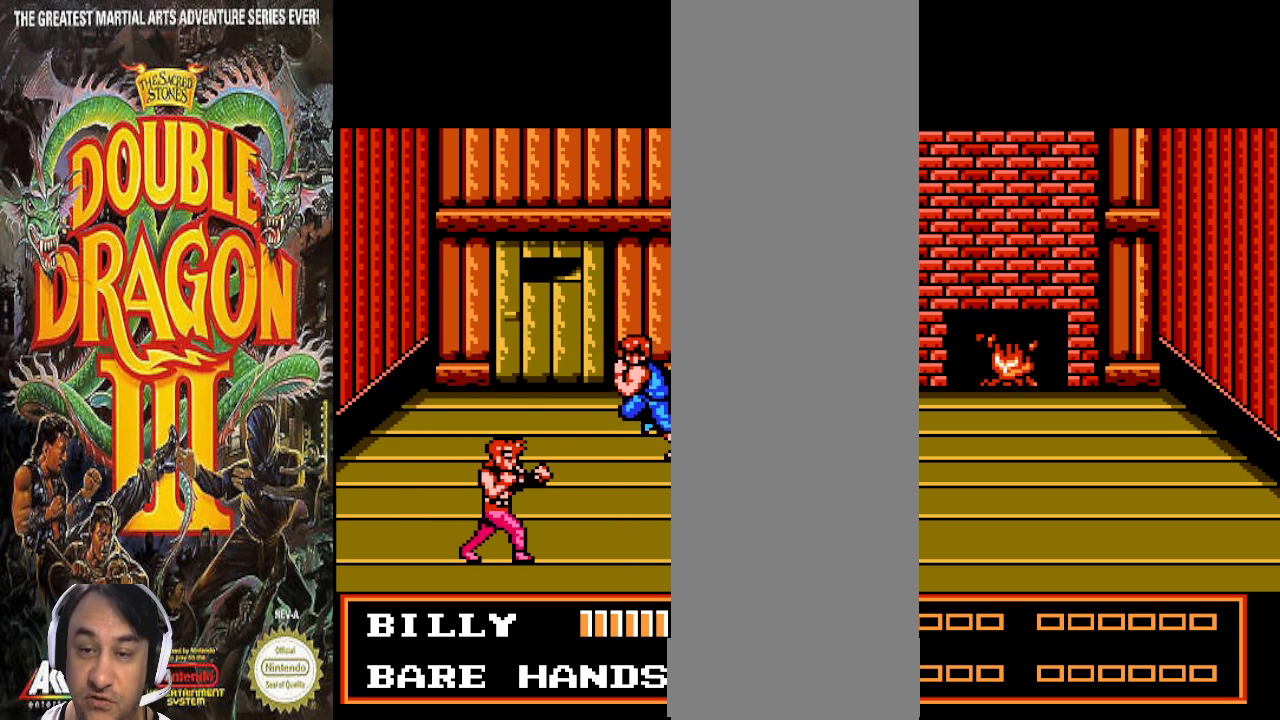
{"buttons": [], "events": []}
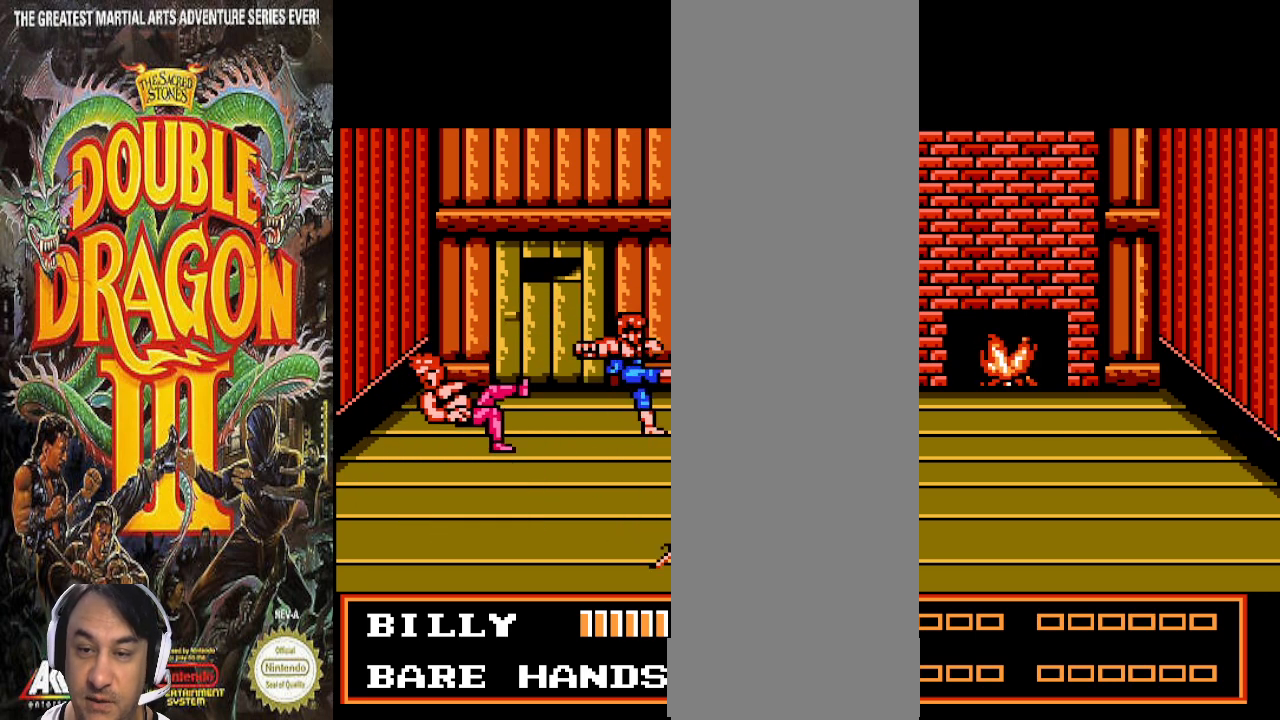
{"buttons": [], "events": []}
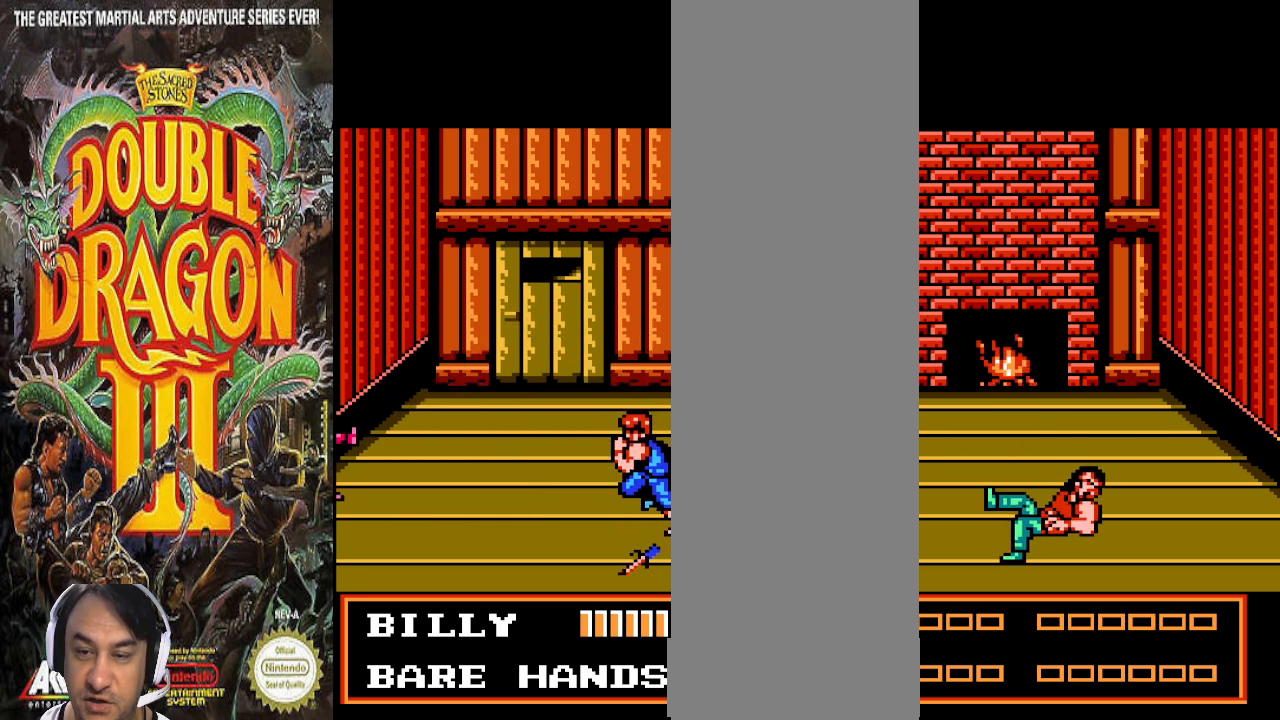
{"buttons": [], "events": []}
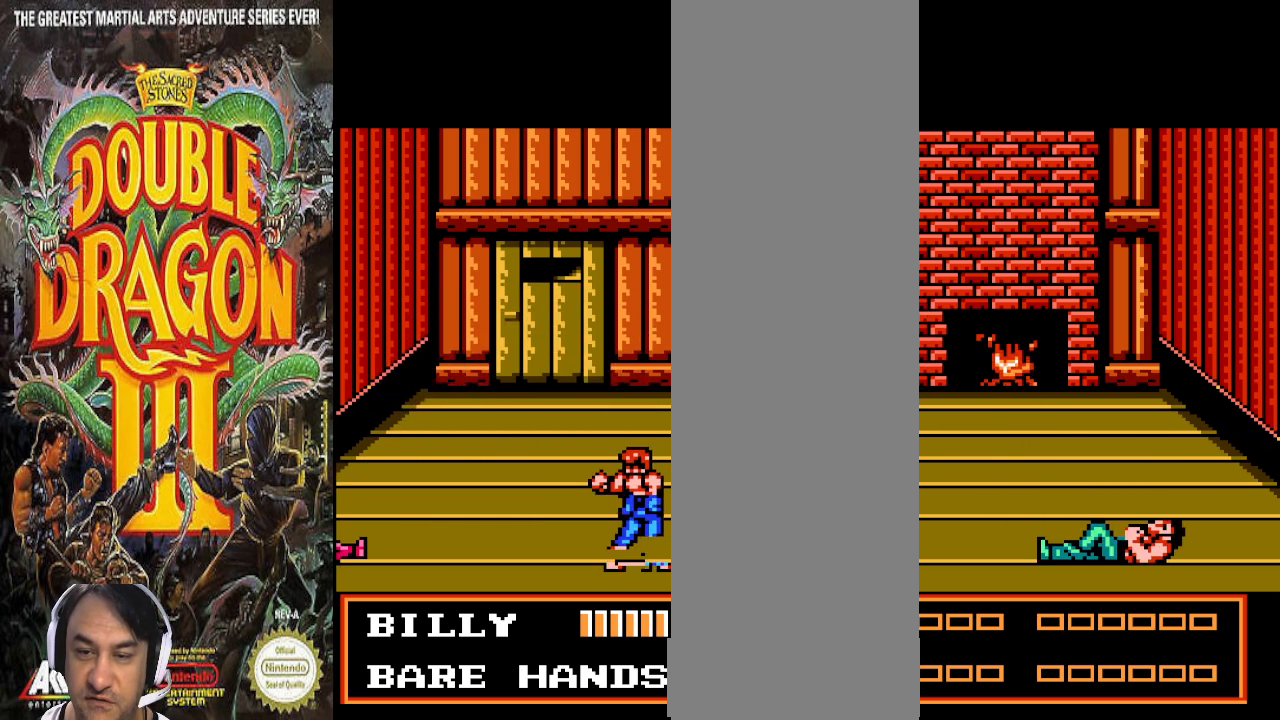
{"buttons": ["DPAD_UP", "DPAD_RIGHT"], "events": [[200, "DPAD_RIGHT", "down"], [433, "DPAD_UP", "down"]]}